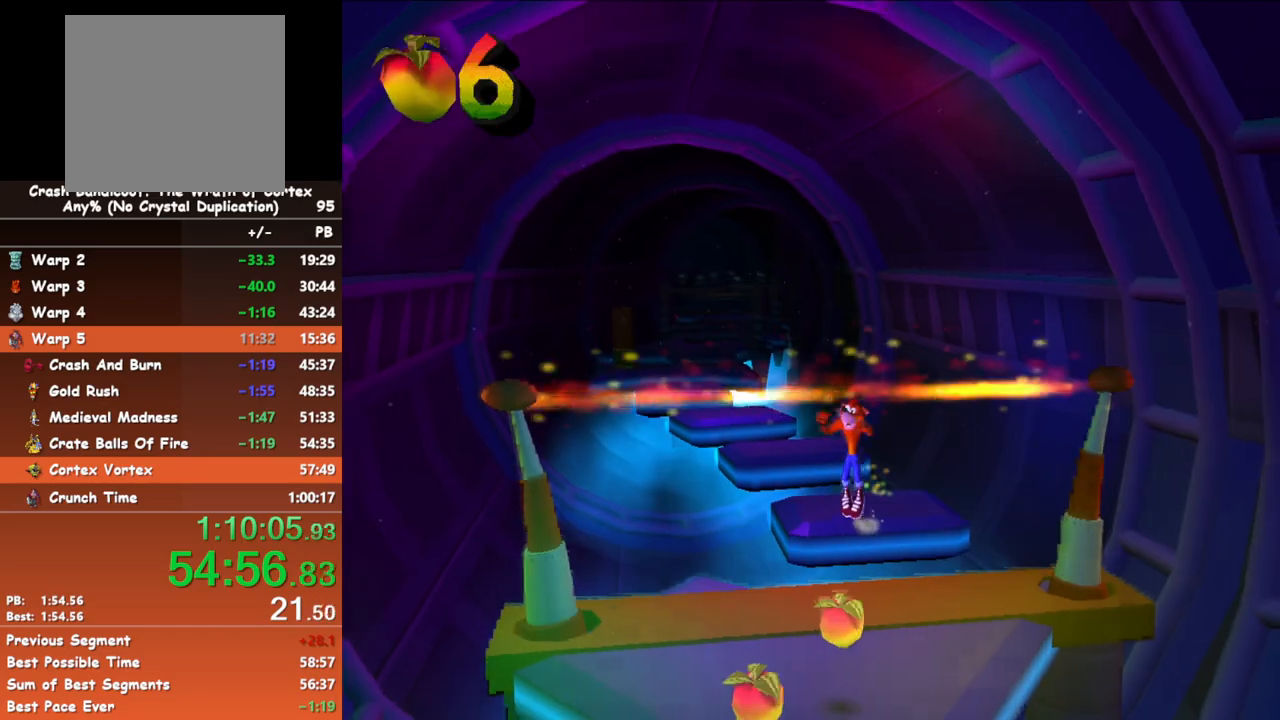
Gameplay with a controller (Xbox layout); each line is a JSON object with the inputs held at the frame after it. "events" lists button and stick changes between this image and that frame as [ms after this image, input, new state], when the widget could be followed in between. Not read: right_stick.
{"buttons": [], "left_stick": "down", "events": []}
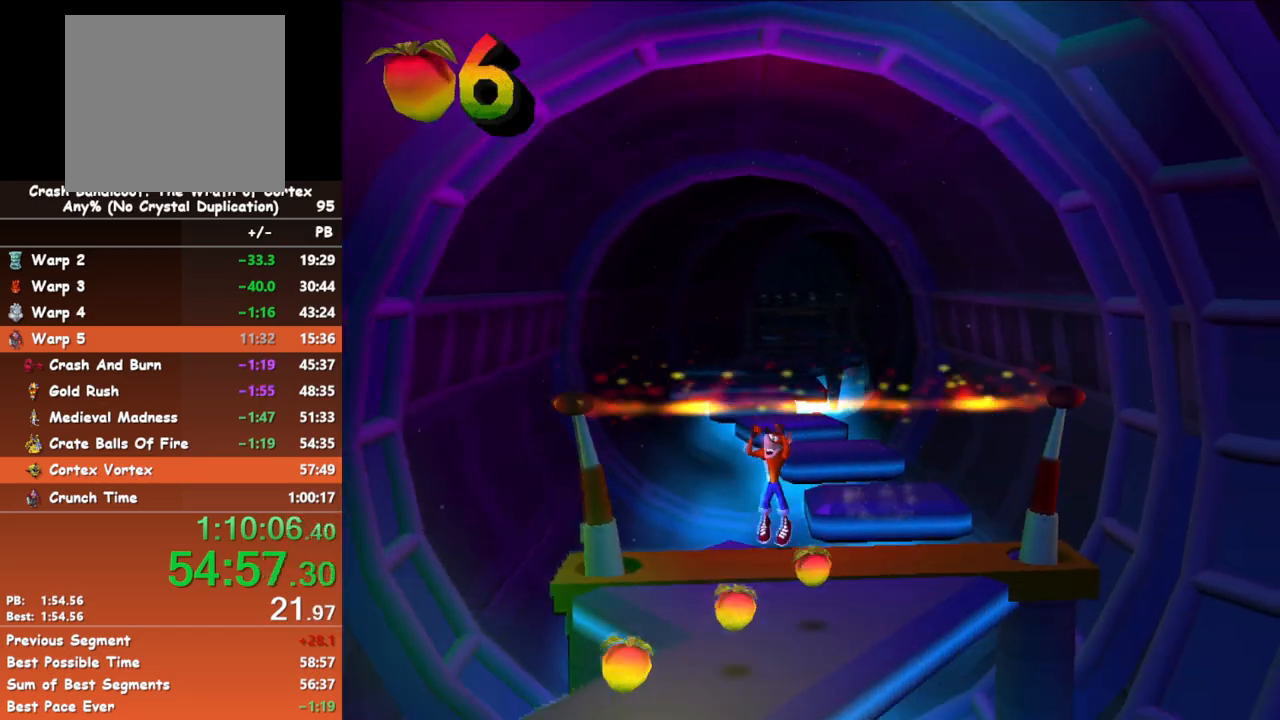
{"buttons": [], "left_stick": "down", "events": [[67, "B", "down"], [333, "B", "up"]]}
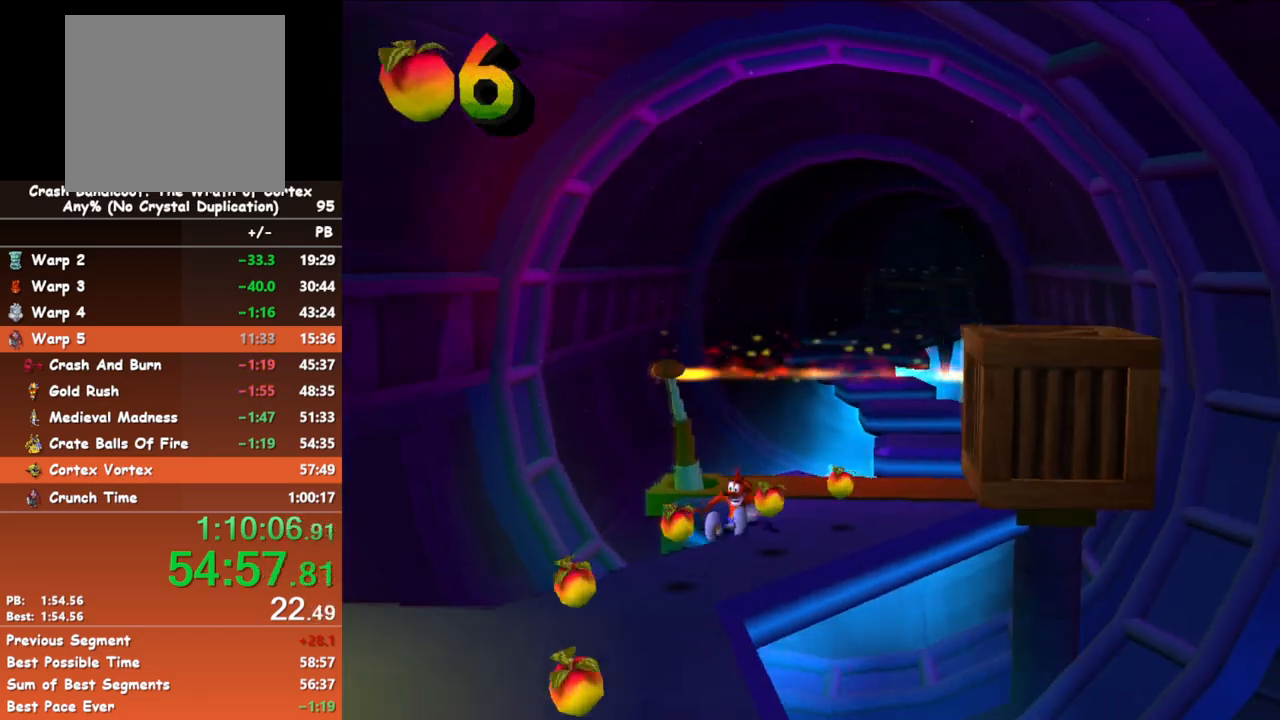
{"buttons": ["A"], "left_stick": "down", "events": [[117, "B", "down"], [267, "B", "up"], [433, "A", "down"]]}
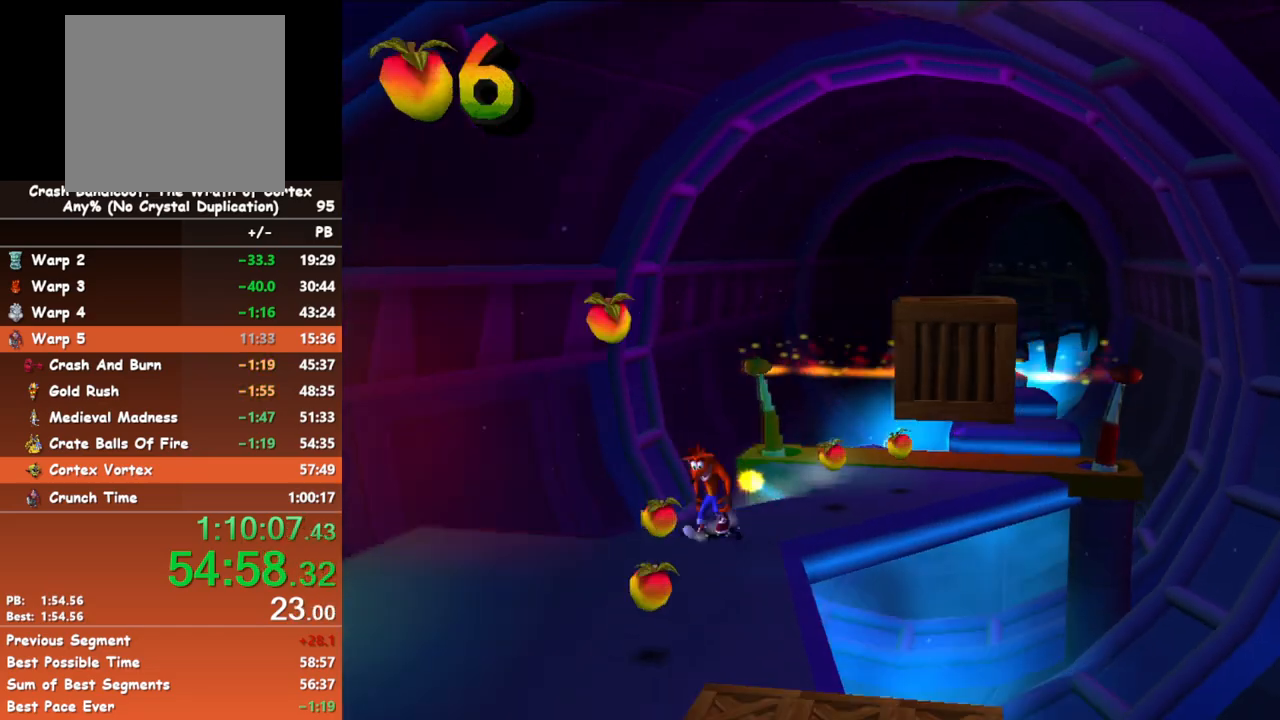
{"buttons": [], "left_stick": "down", "events": [[67, "A", "up"]]}
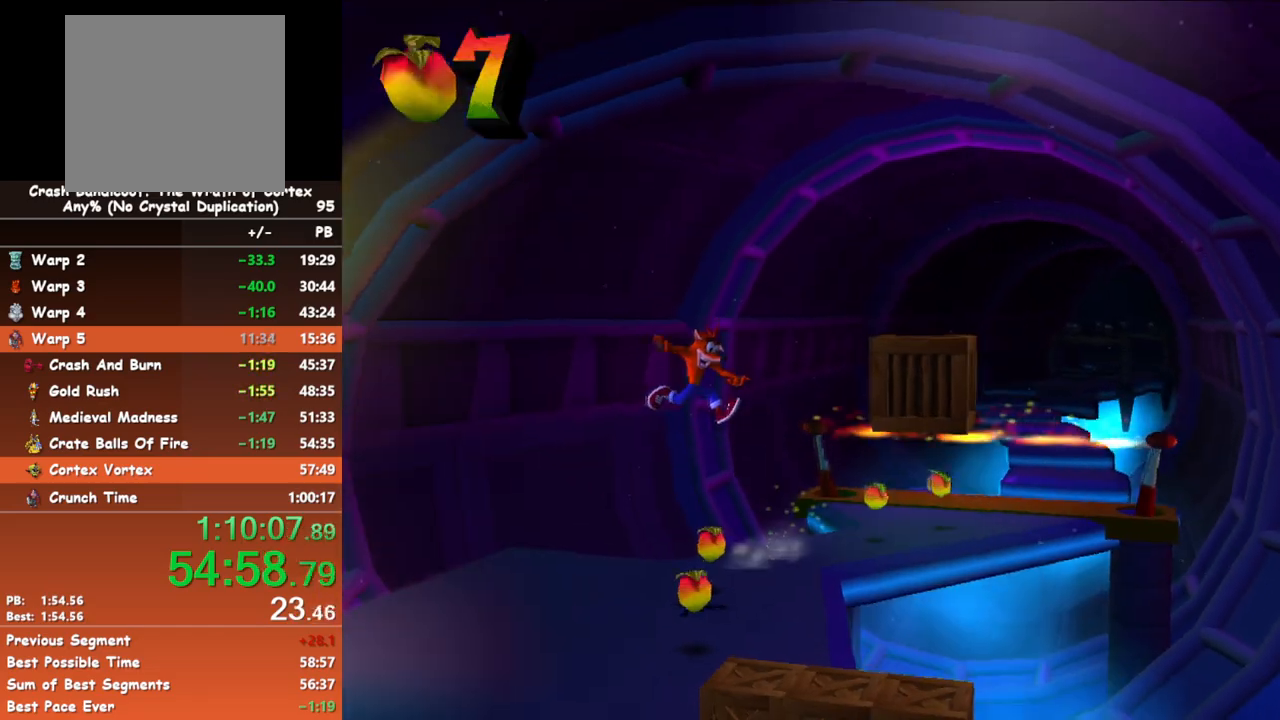
{"buttons": ["X"], "left_stick": "down-right", "events": [[450, "left_stick", "down-right"], [483, "X", "down"]]}
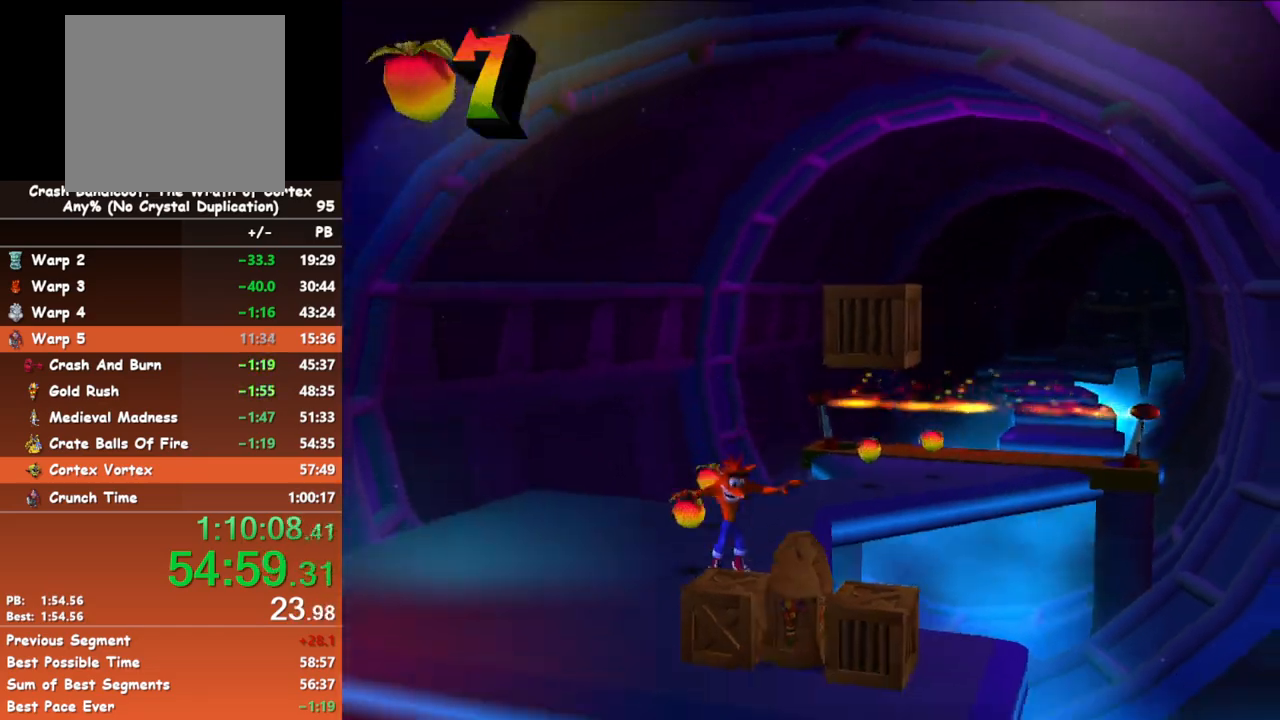
{"buttons": [], "left_stick": "down-right", "events": [[417, "X", "up"]]}
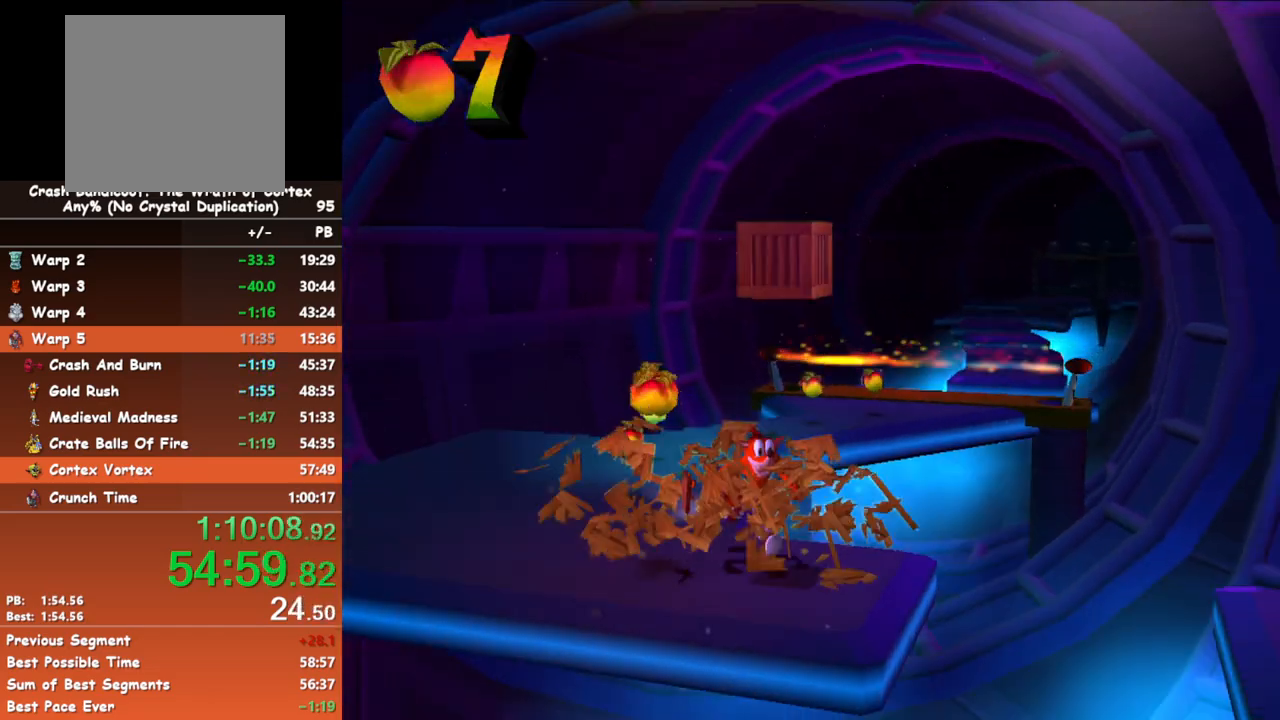
{"buttons": [], "left_stick": "right", "events": [[17, "left_stick", "right"], [67, "B", "down"], [183, "A", "down"], [200, "B", "up"], [333, "A", "up"]]}
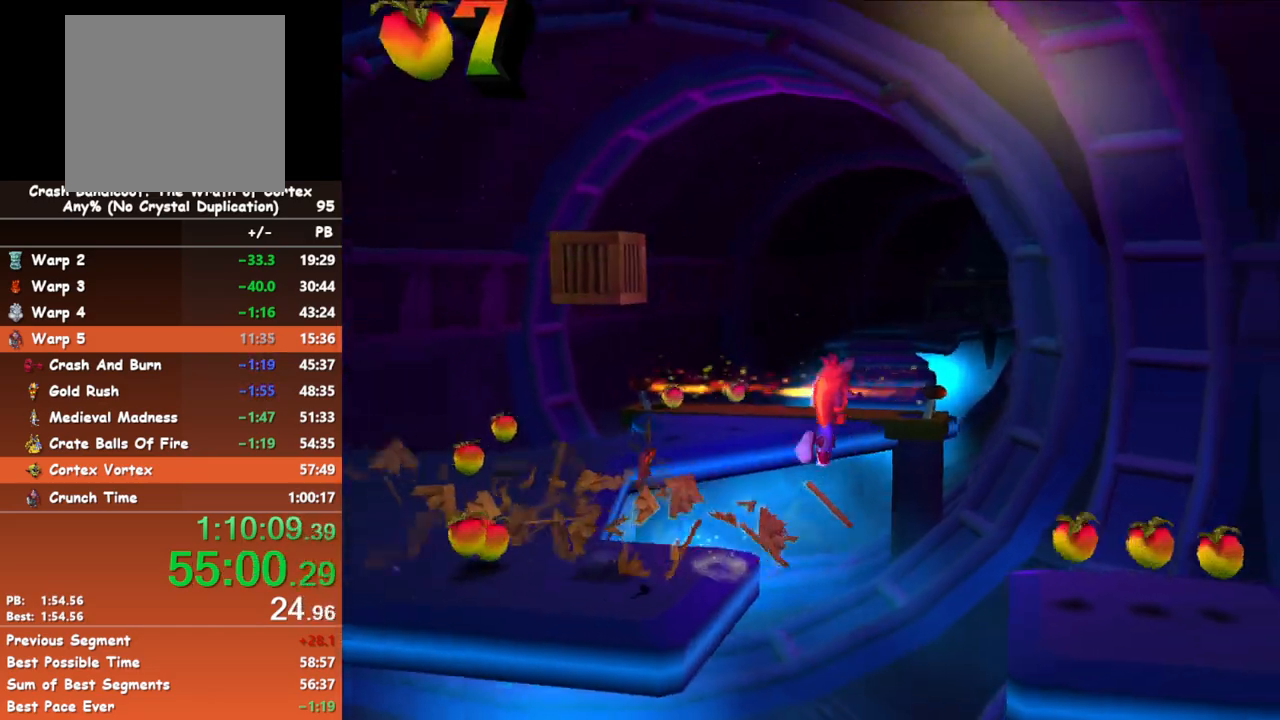
{"buttons": [], "left_stick": "right", "events": [[283, "left_stick", "center"], [450, "left_stick", "right"]]}
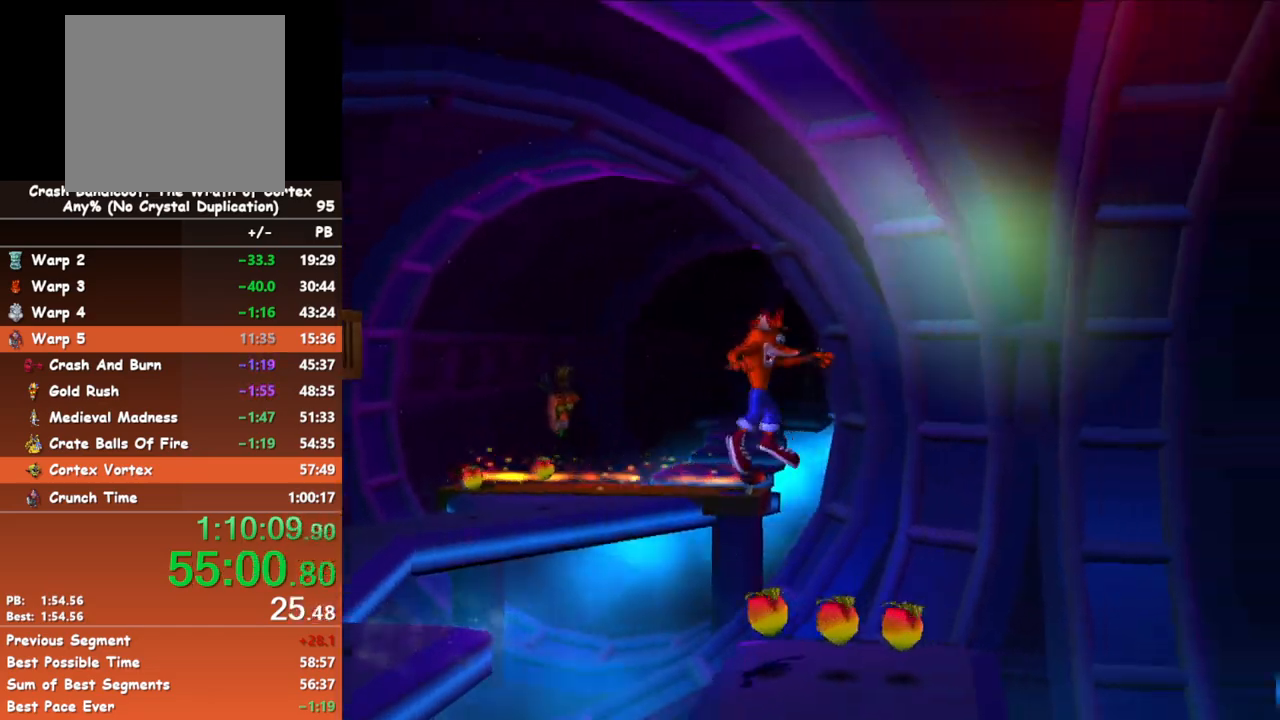
{"buttons": ["A"], "left_stick": "right", "events": [[367, "A", "down"]]}
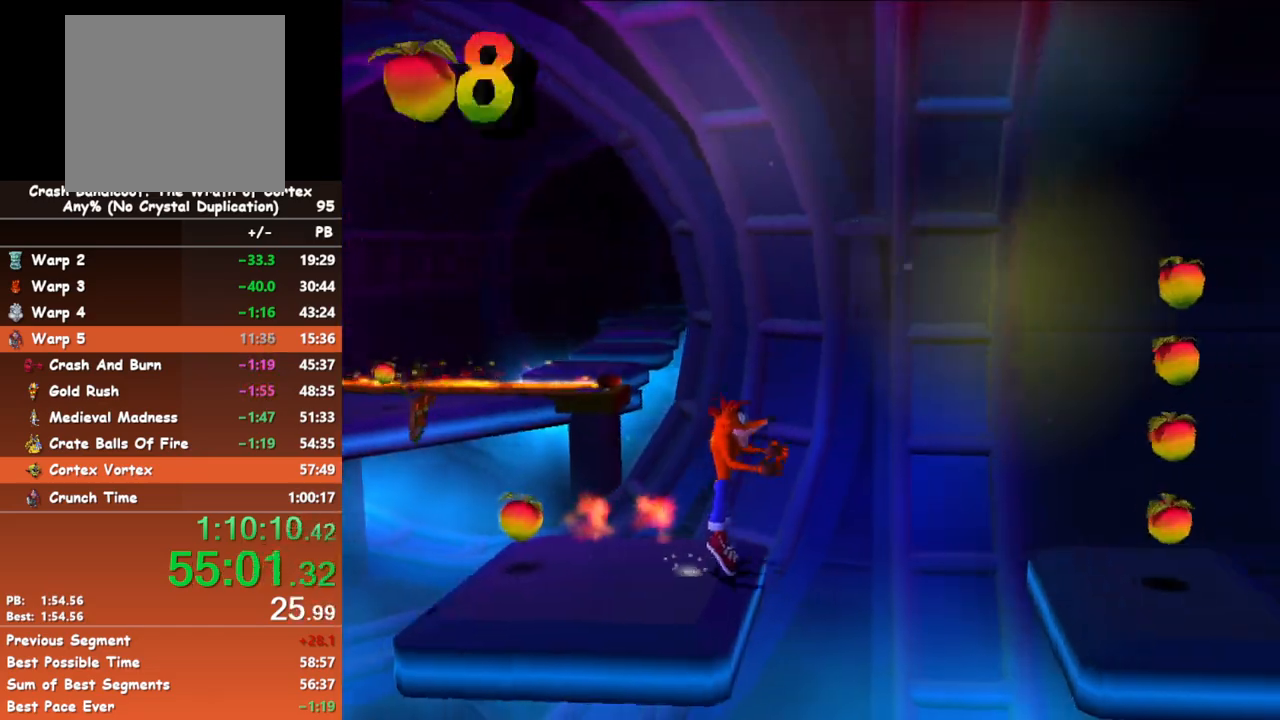
{"buttons": [], "left_stick": "right", "events": [[100, "A", "up"]]}
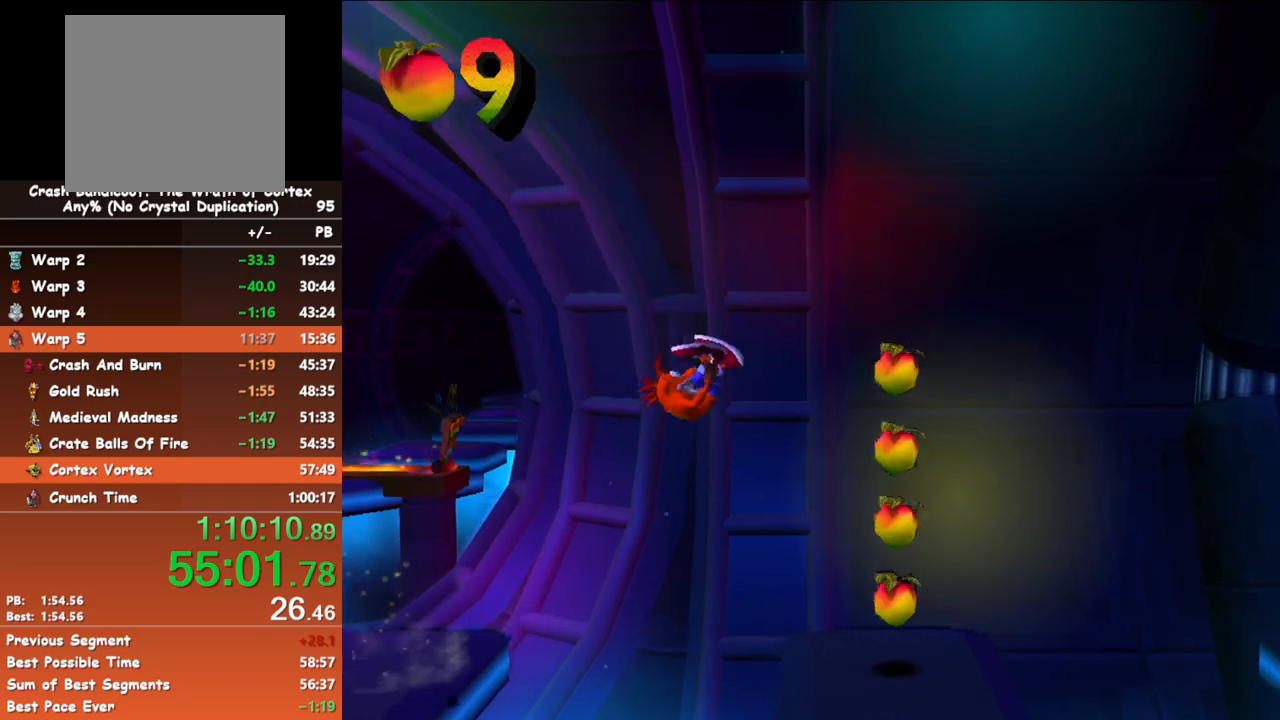
{"buttons": ["A"], "left_stick": "right", "events": [[317, "A", "down"]]}
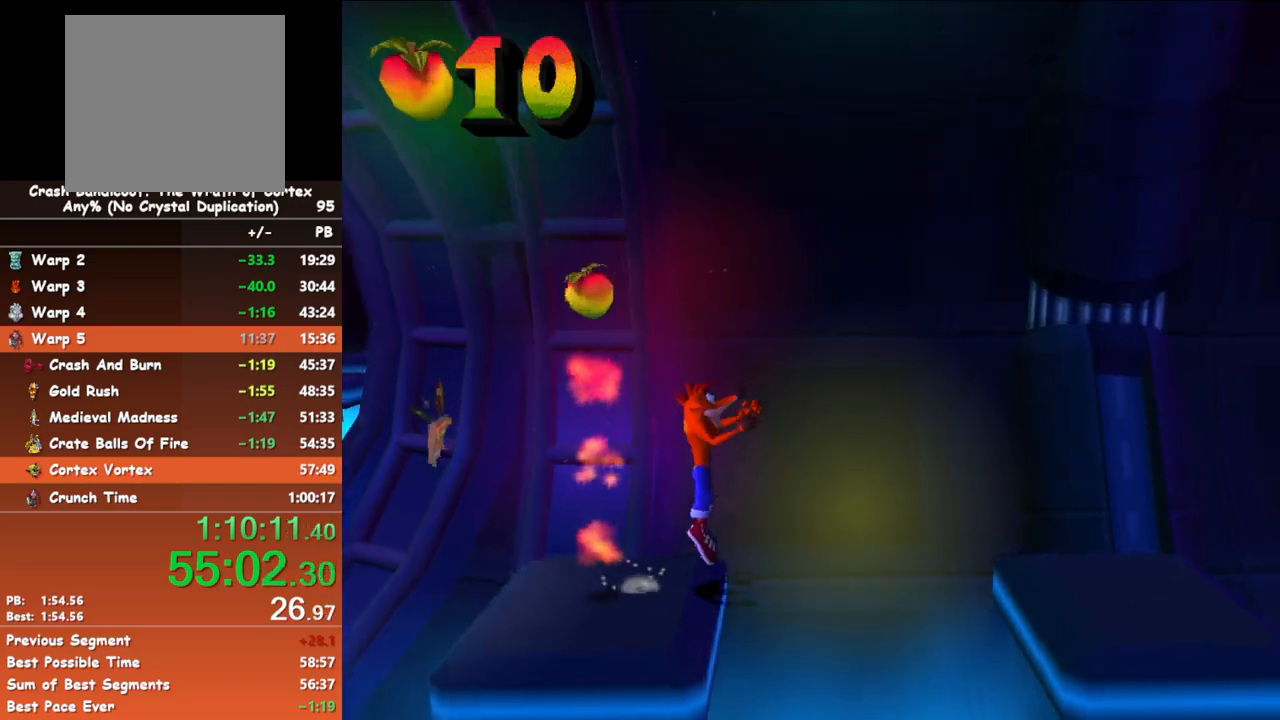
{"buttons": [], "left_stick": "right", "events": [[50, "A", "up"]]}
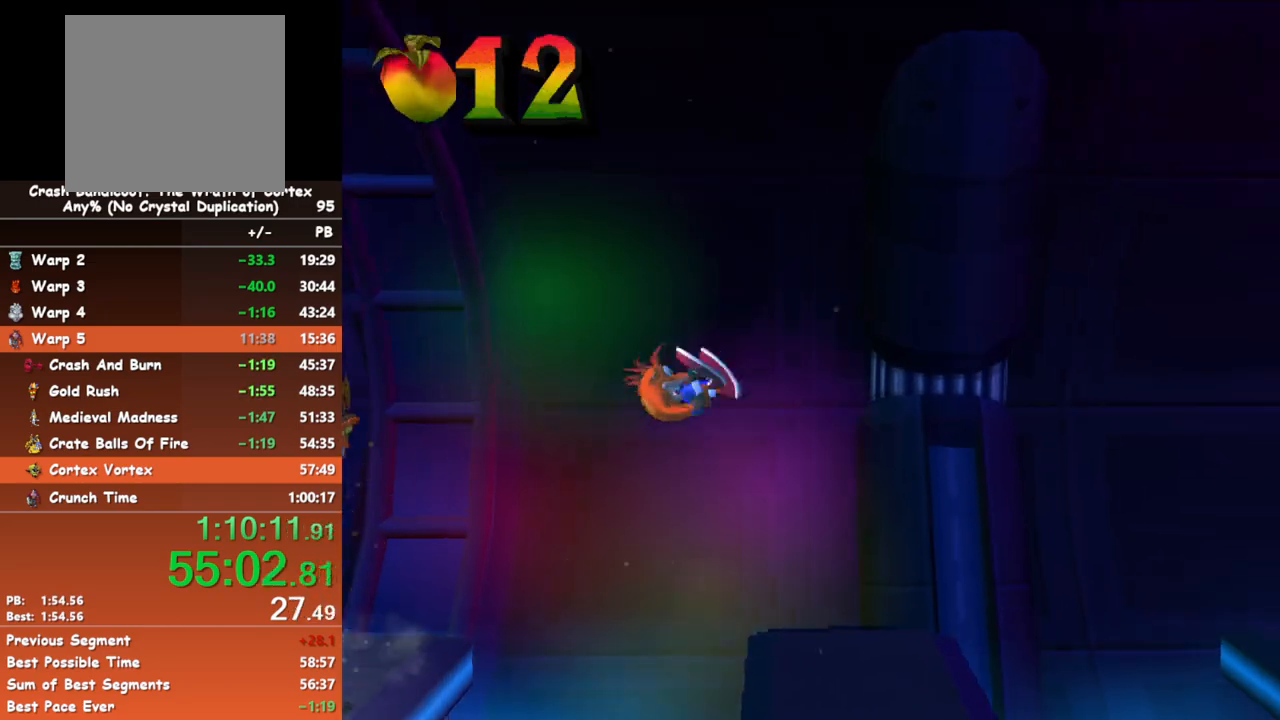
{"buttons": ["A"], "left_stick": "right", "events": [[300, "B", "down"], [367, "A", "down"], [383, "B", "up"]]}
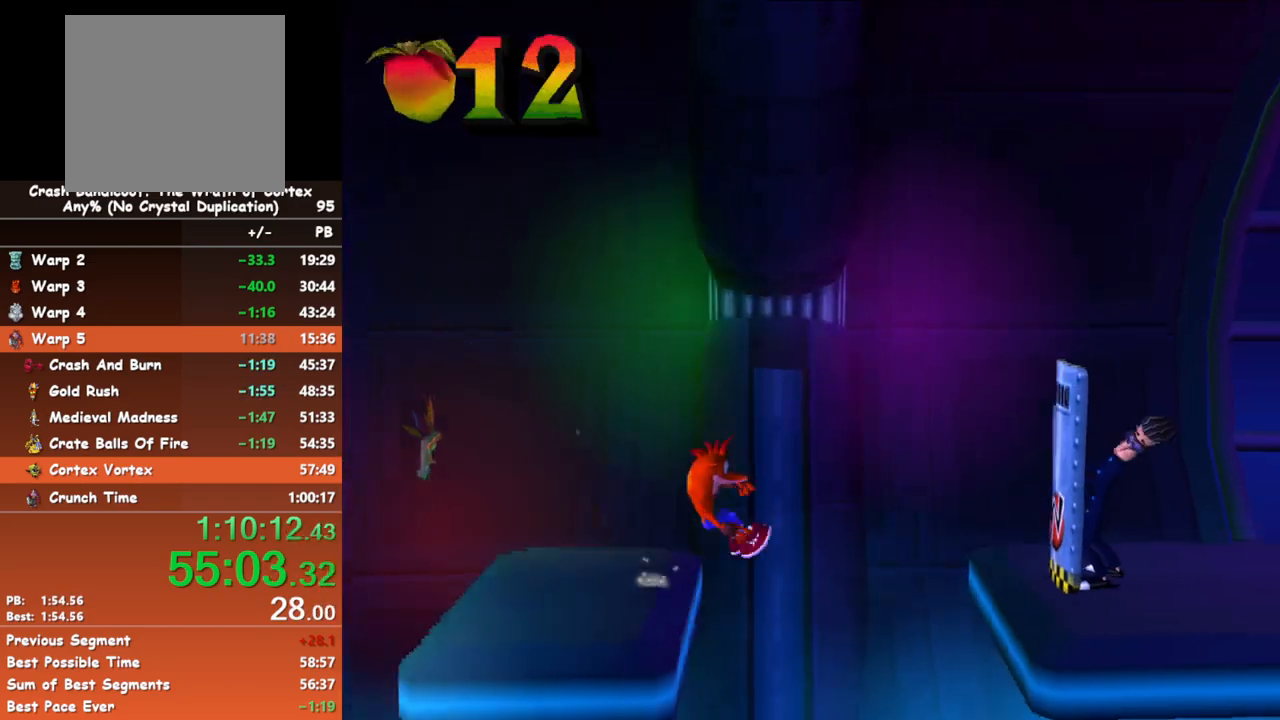
{"buttons": [], "left_stick": "right", "events": [[33, "A", "up"], [250, "A", "down"], [400, "A", "up"]]}
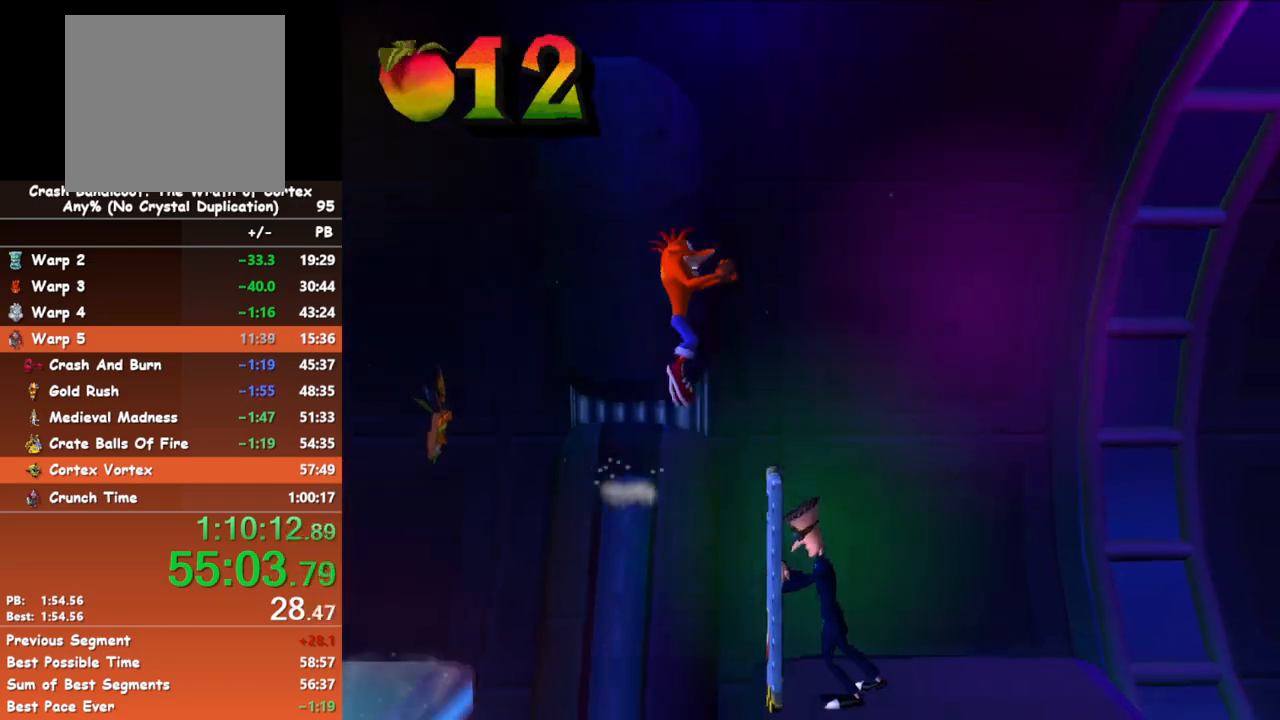
{"buttons": [], "left_stick": "center", "events": [[417, "left_stick", "center"]]}
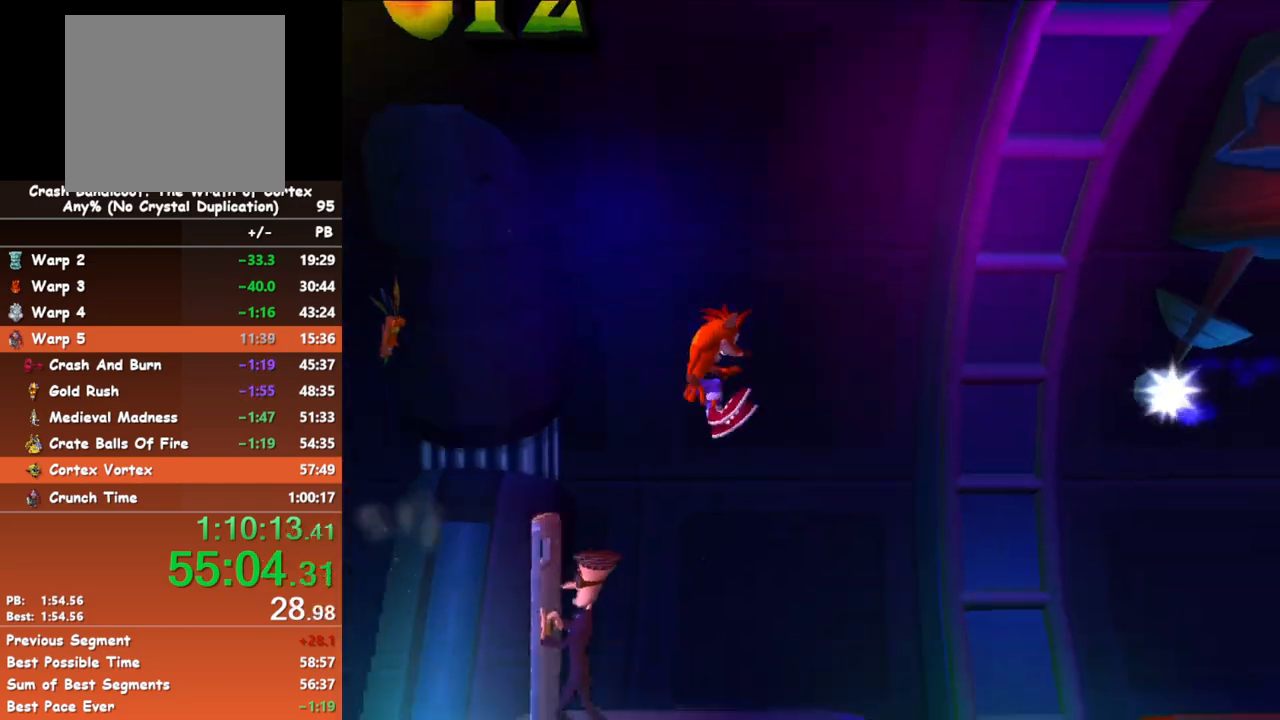
{"buttons": ["A"], "left_stick": "right", "events": [[150, "left_stick", "right"], [433, "A", "down"]]}
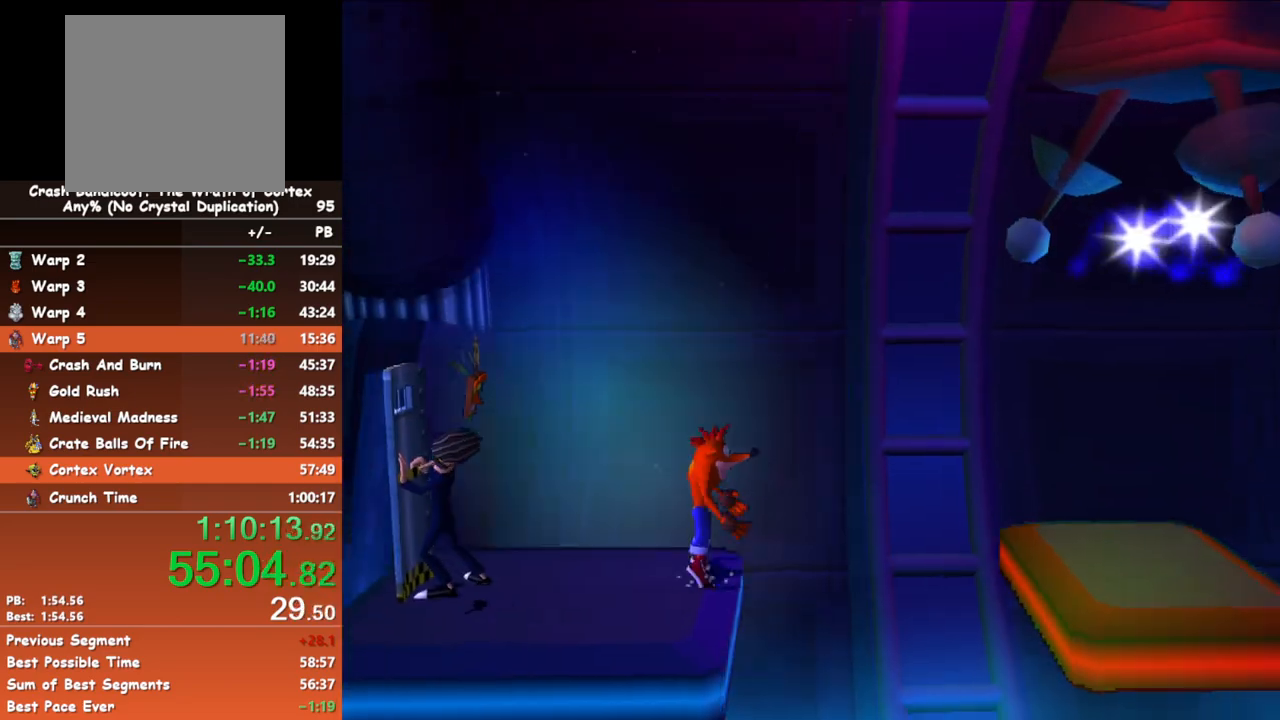
{"buttons": [], "left_stick": "right", "events": [[67, "A", "up"]]}
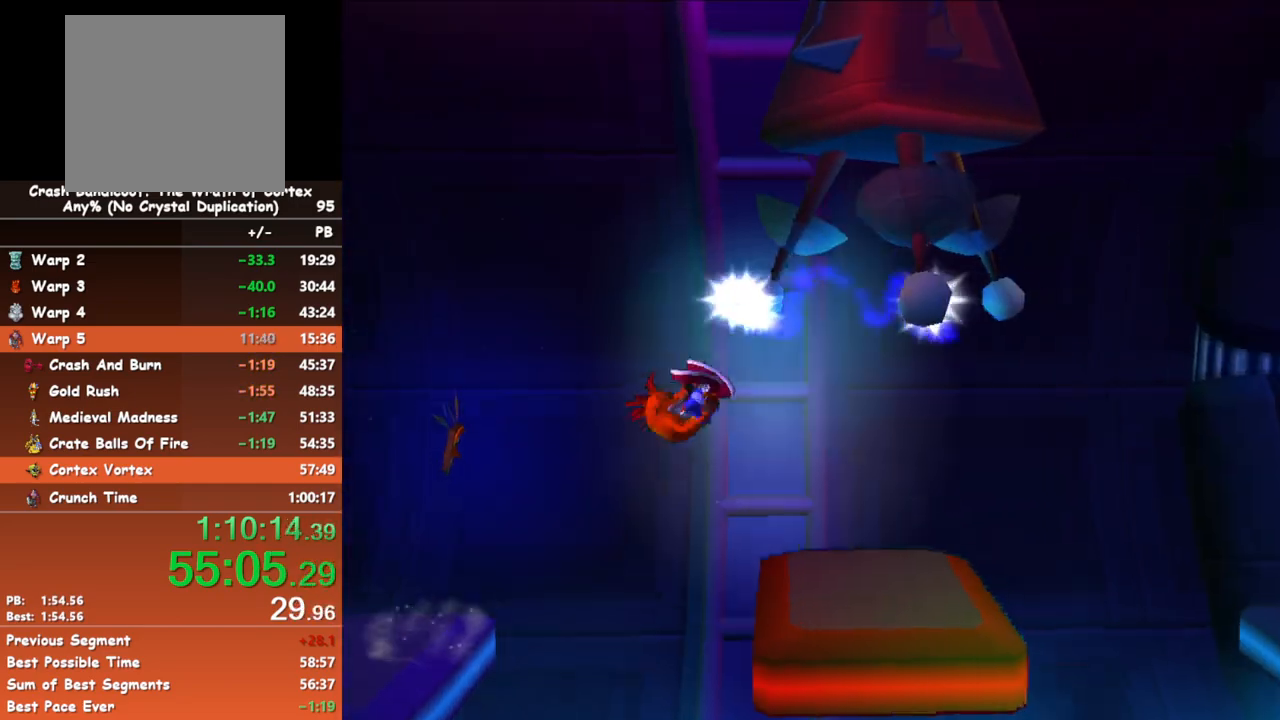
{"buttons": [], "left_stick": "right", "events": [[217, "B", "down"], [400, "B", "up"]]}
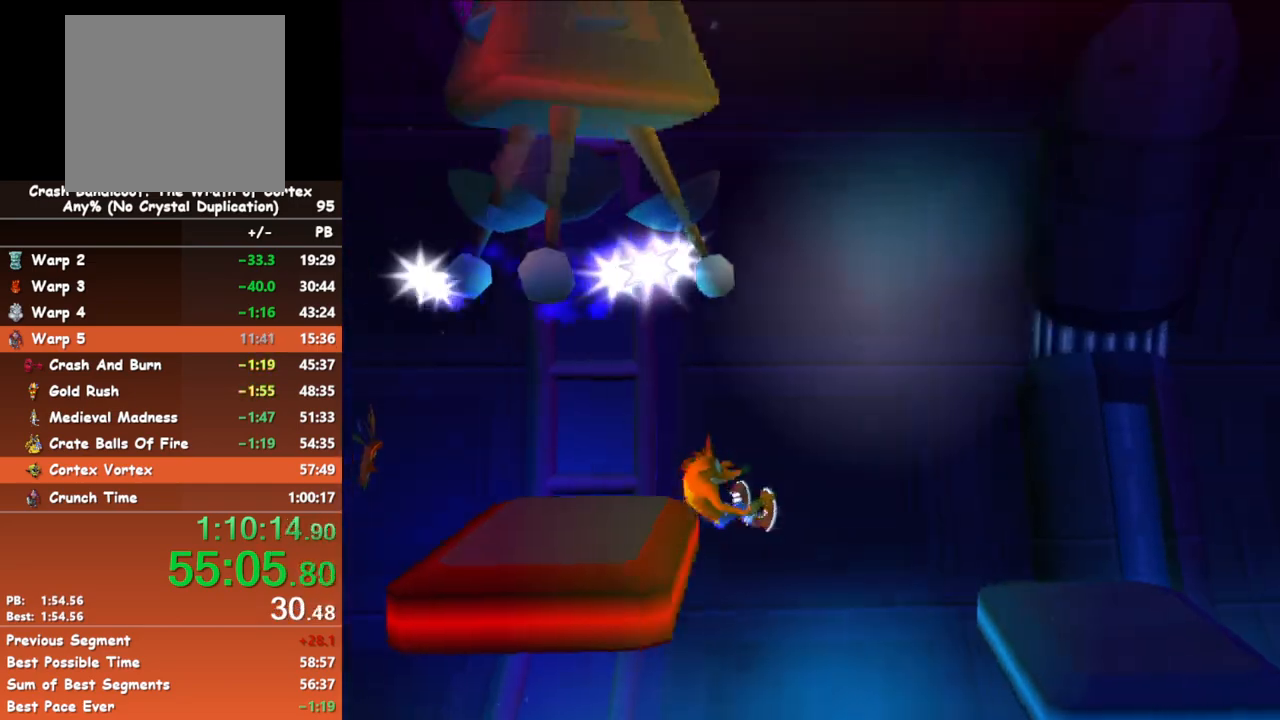
{"buttons": [], "left_stick": "right", "events": [[67, "A", "down"], [183, "A", "up"]]}
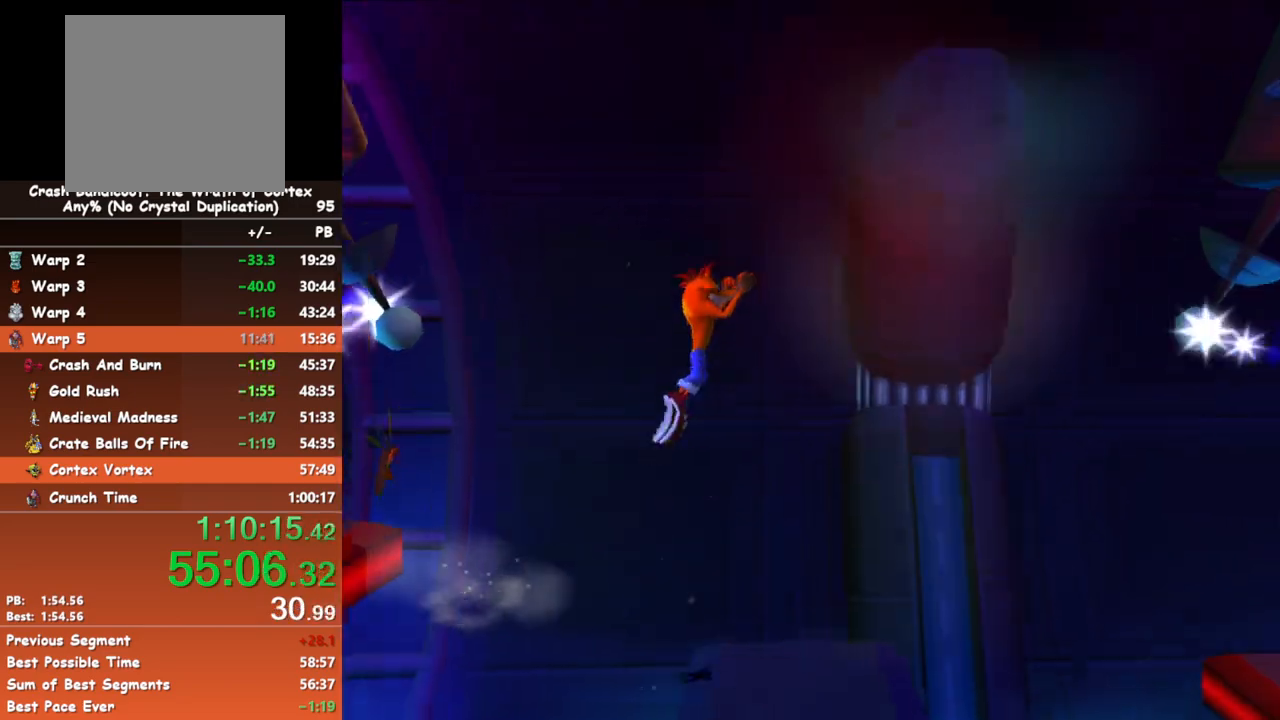
{"buttons": [], "left_stick": "right", "events": []}
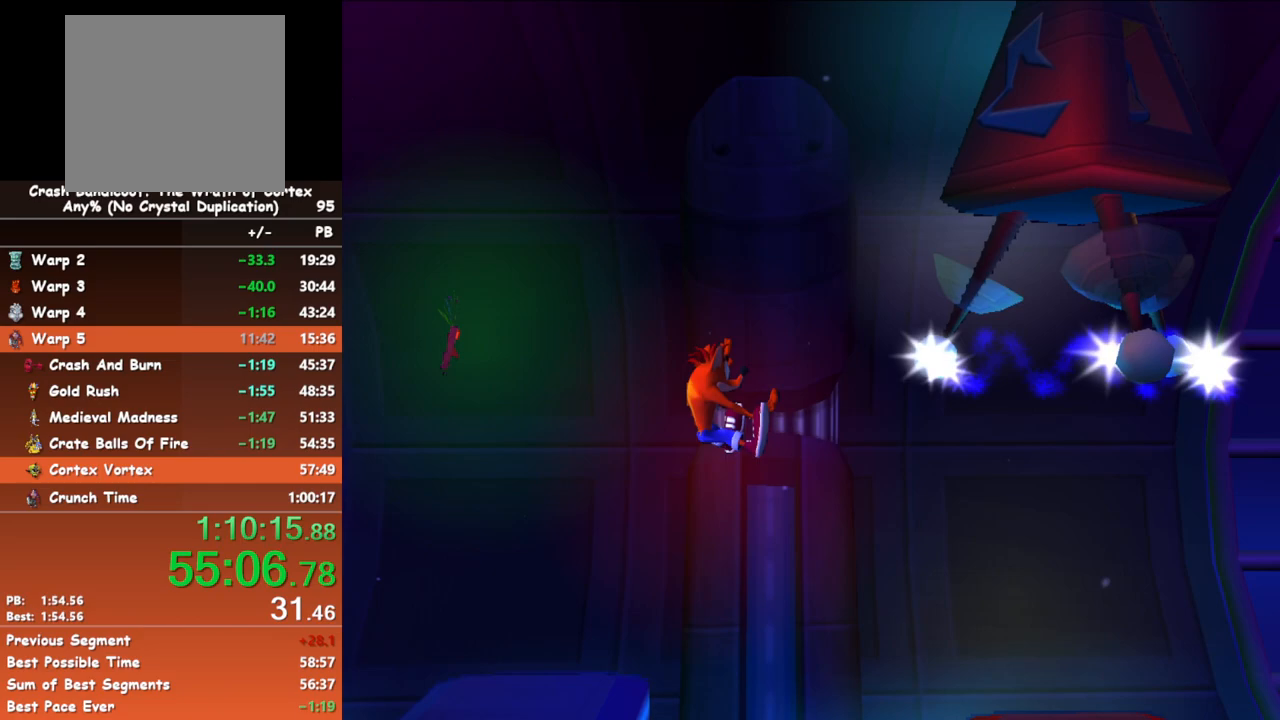
{"buttons": ["A"], "left_stick": "right", "events": [[50, "A", "down"], [133, "A", "up"], [200, "A", "down"], [283, "A", "up"], [333, "A", "down"], [433, "A", "up"], [500, "A", "down"]]}
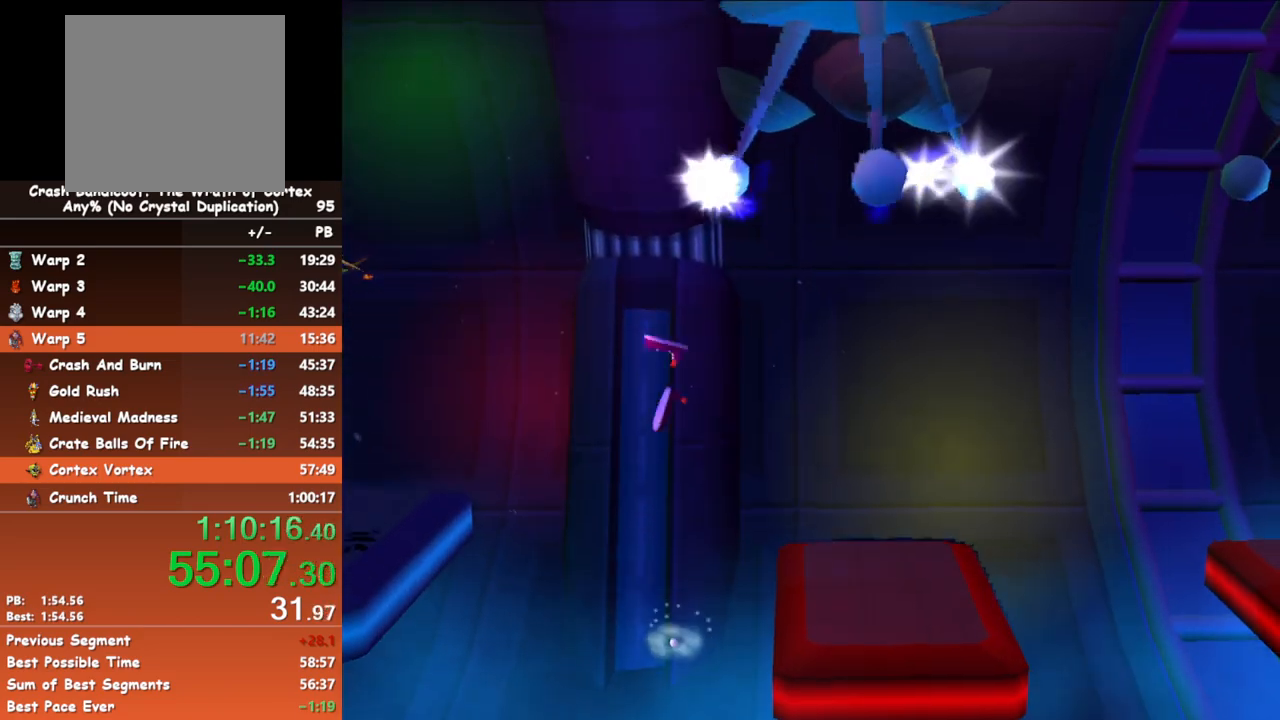
{"buttons": [], "left_stick": "center", "events": [[117, "A", "up"], [133, "left_stick", "center"]]}
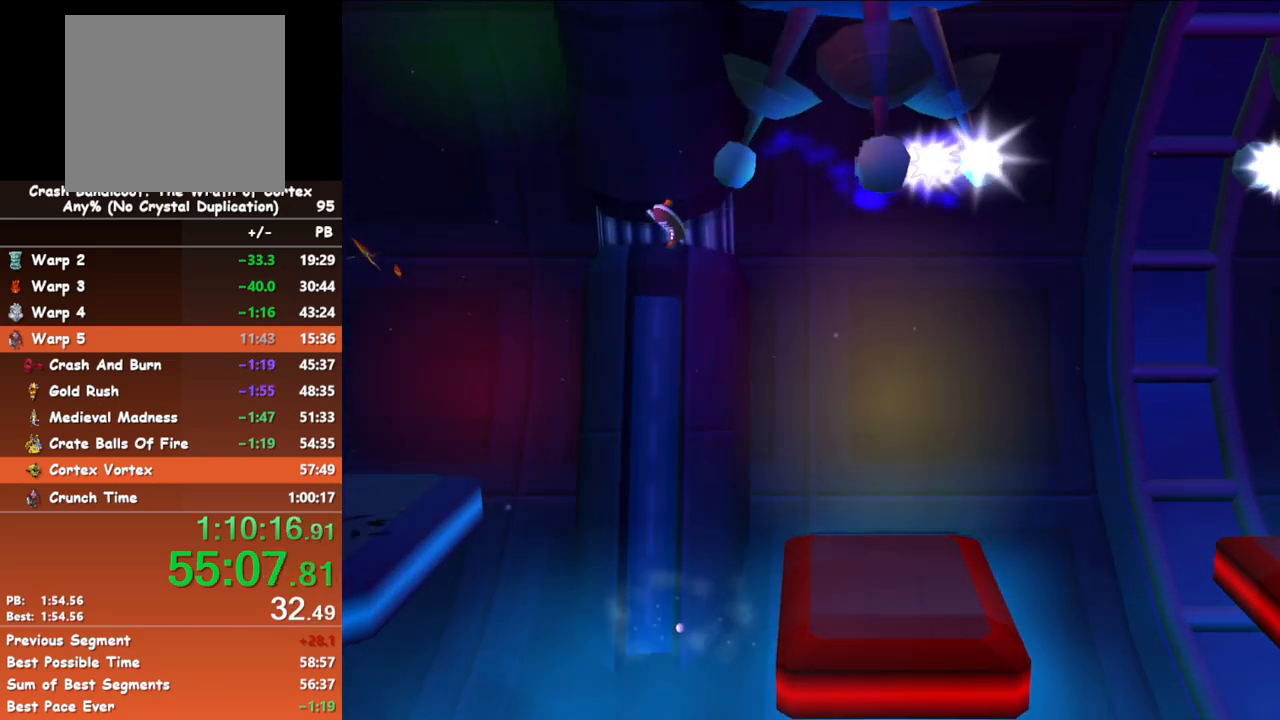
{"buttons": [], "left_stick": "center", "events": []}
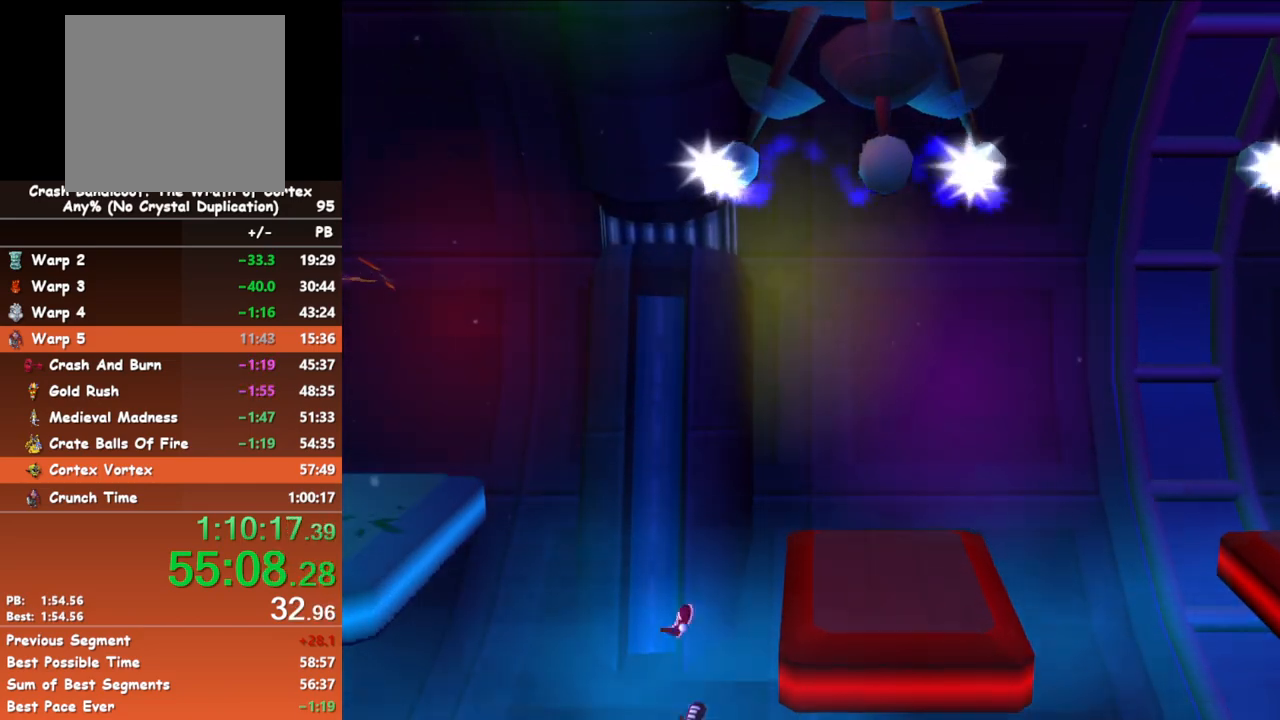
{"buttons": [], "left_stick": "center", "events": []}
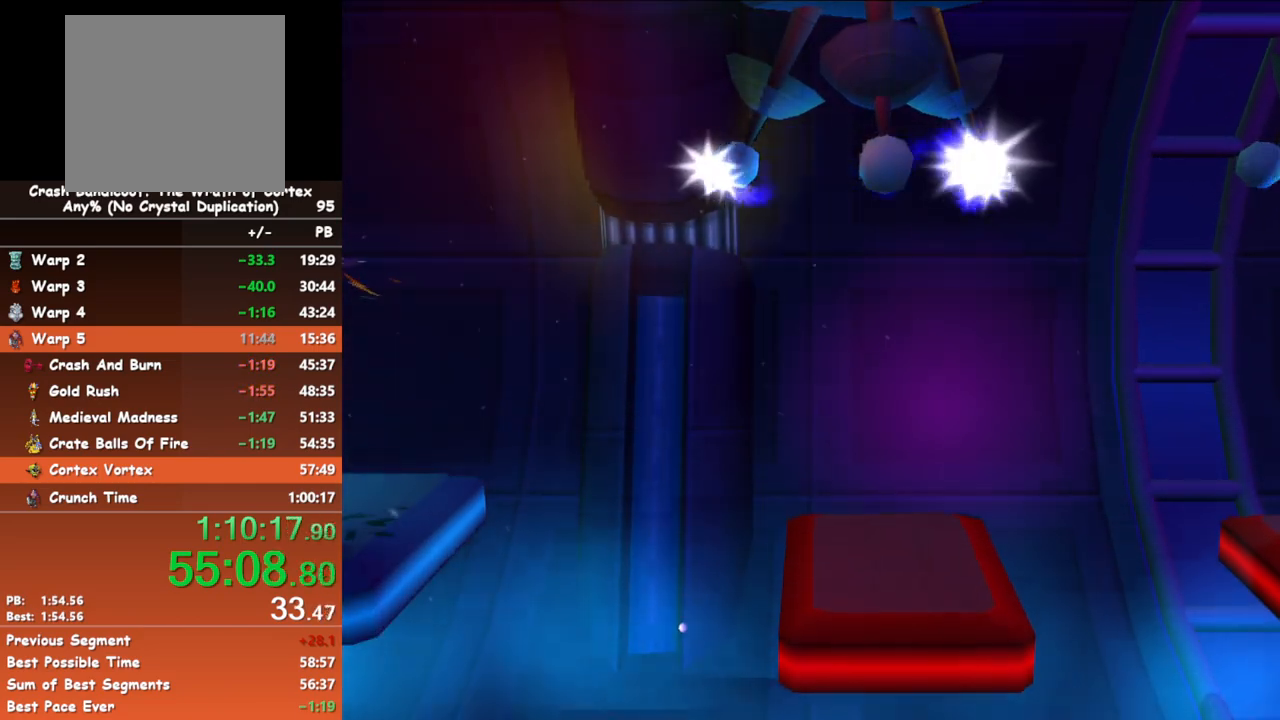
{"buttons": [], "left_stick": "center", "events": []}
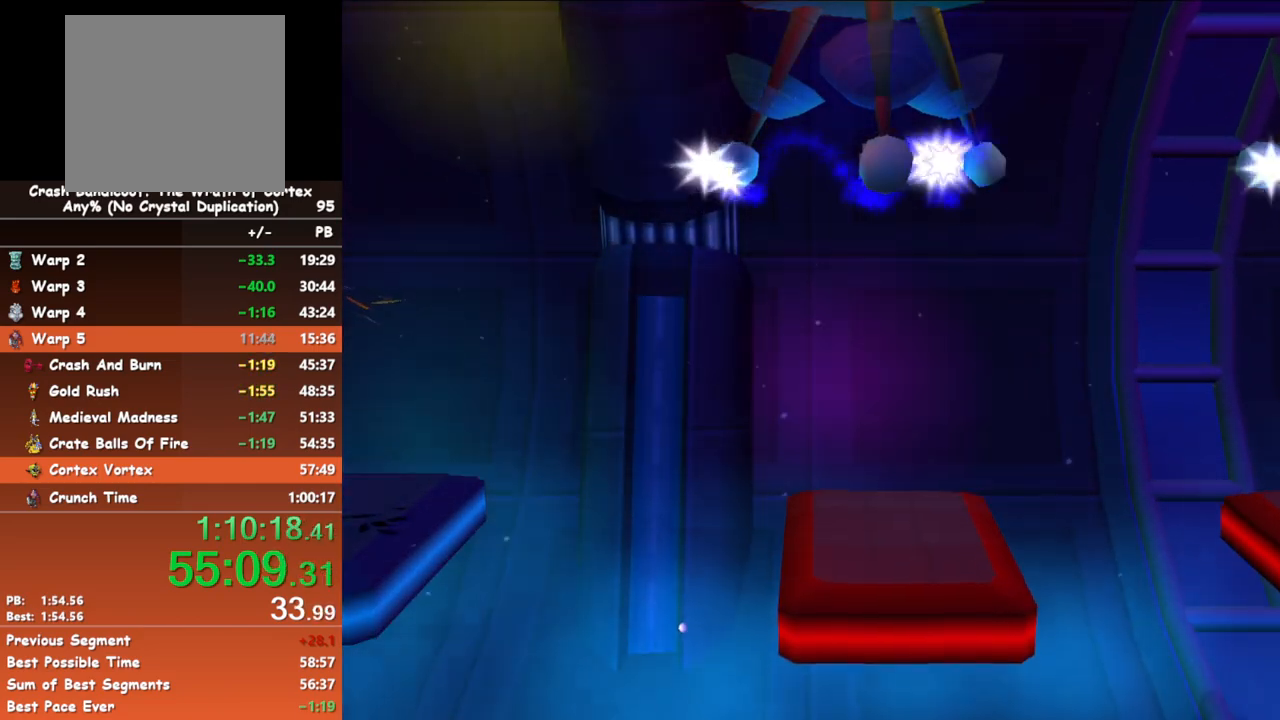
{"buttons": [], "left_stick": "center", "events": []}
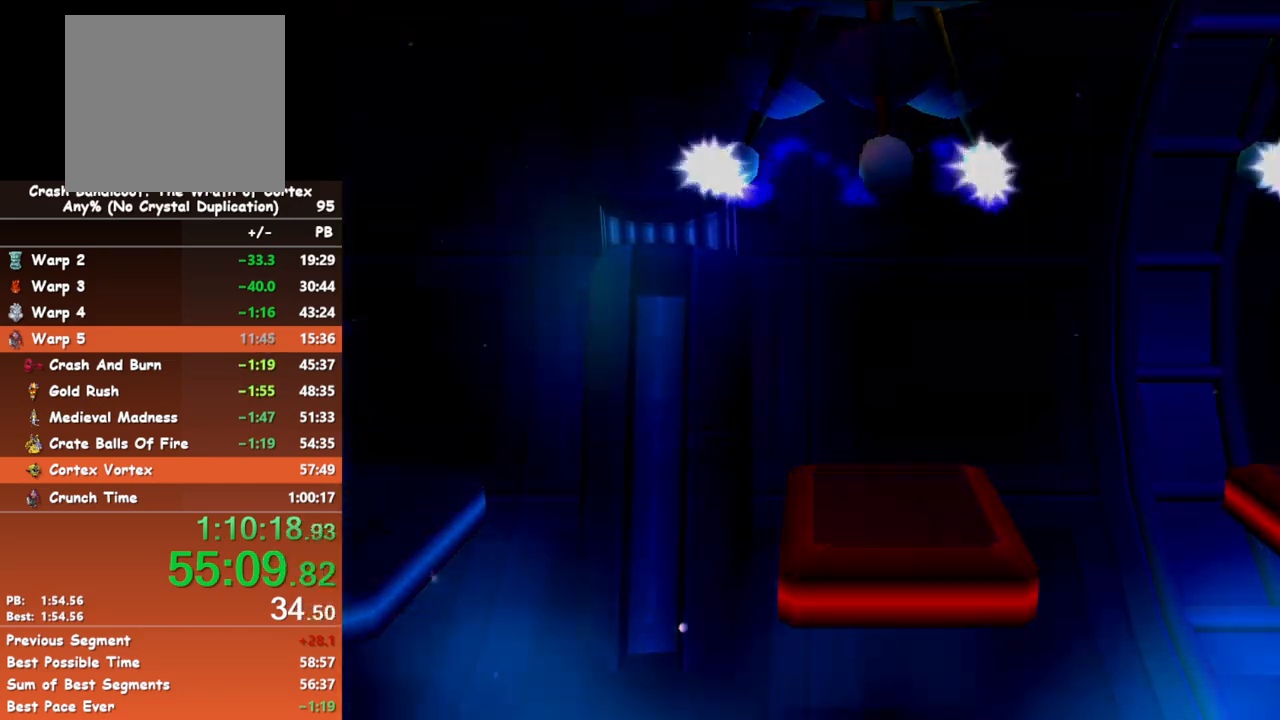
{"buttons": [], "left_stick": "center", "events": []}
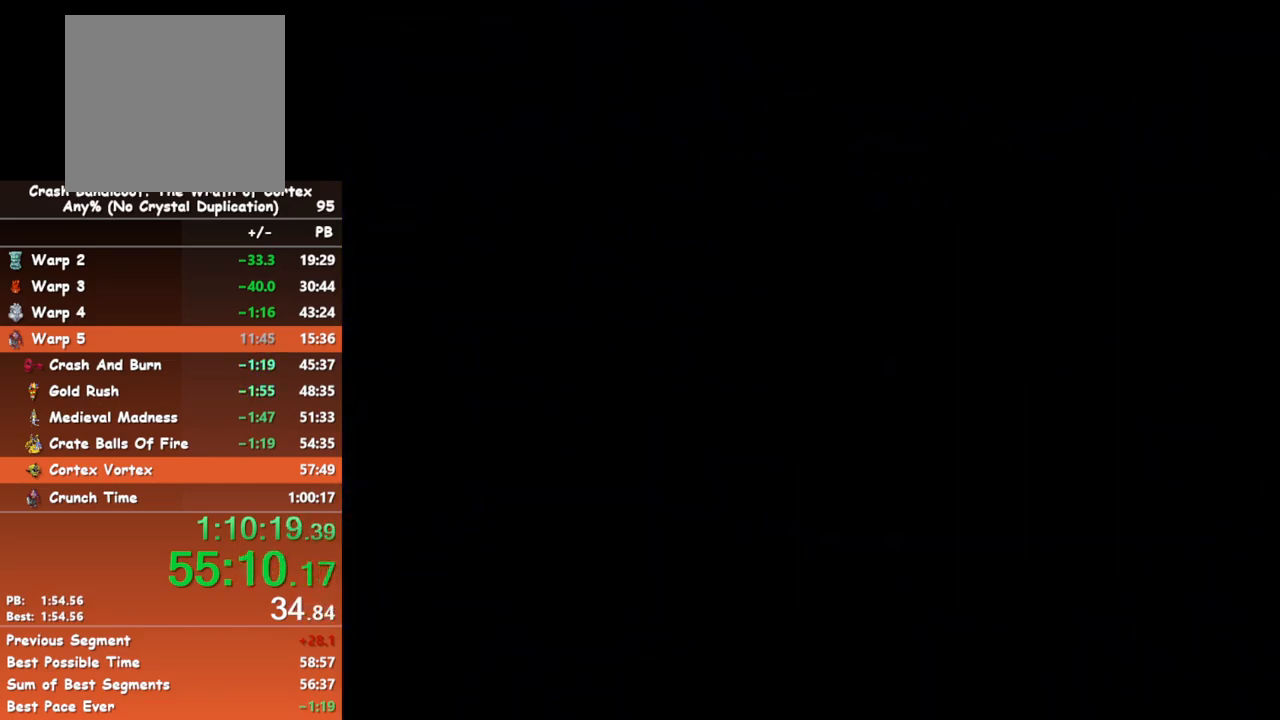
{"buttons": [], "left_stick": "down", "events": [[117, "left_stick", "down"]]}
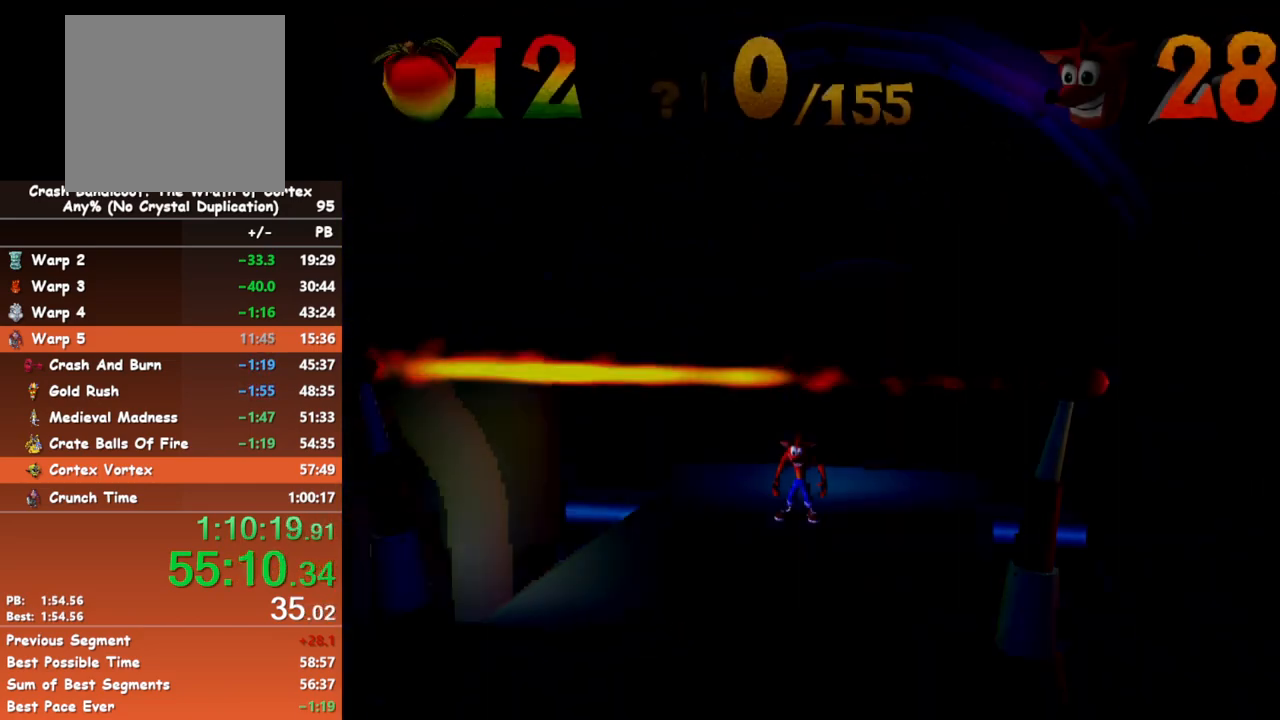
{"buttons": [], "left_stick": "down", "events": []}